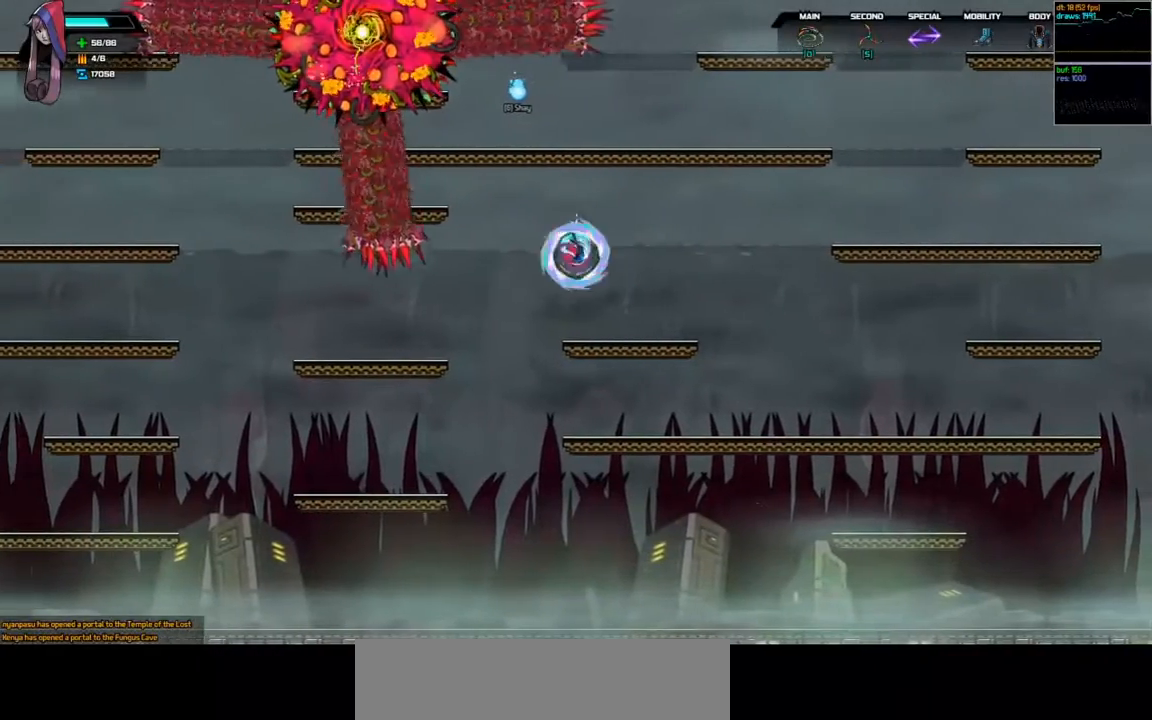
Gameplay with keyboard; each line is a JSON object with the keys held at the frame after it. "events" lists presses ("down") and releases ("up") of "a", "d", "down", "left", "right", "s", "shift", "space", "tab" and "up" between this image and that frame as [ms after this image, input, new state], when the widget could be followed in between. No other keys are recorded. Mouse input is not recorded.
{"keys": ["d", "space"], "events": [[100, "left", "up"], [167, "space", "up"], [200, "d", "up"], [300, "space", "down"], [333, "d", "down"]]}
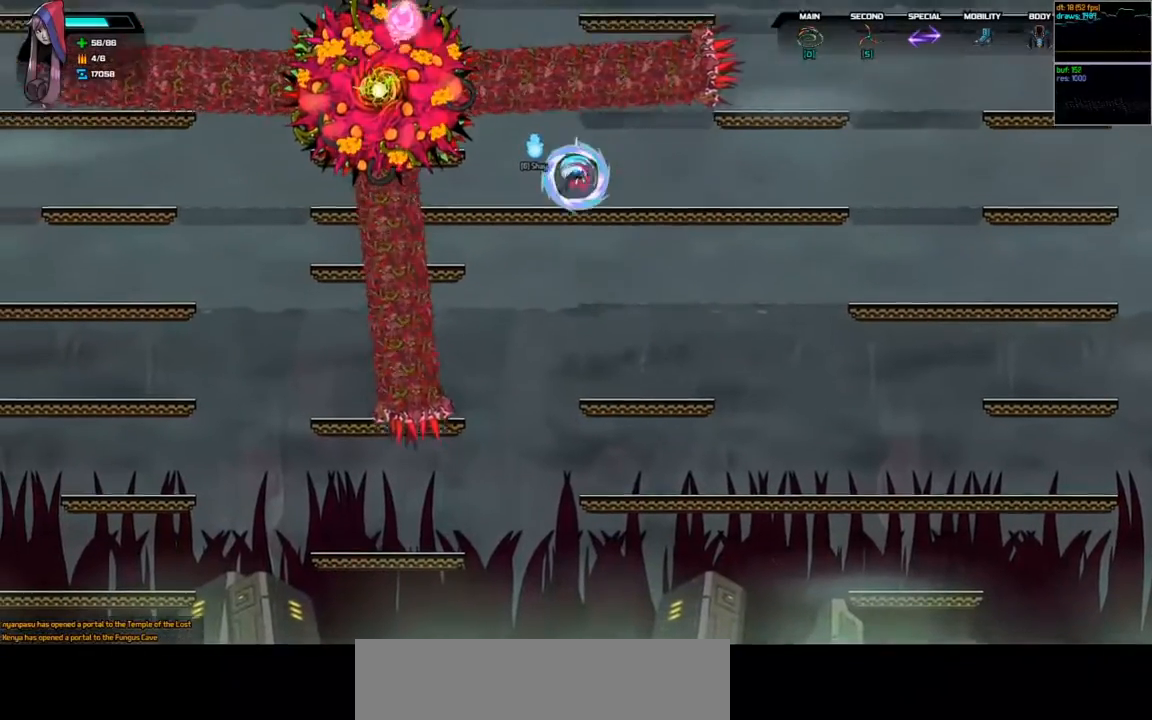
{"keys": ["d", "left", "space"], "events": [[100, "d", "up"], [100, "space", "up"], [300, "left", "down"], [500, "d", "down"], [500, "space", "down"]]}
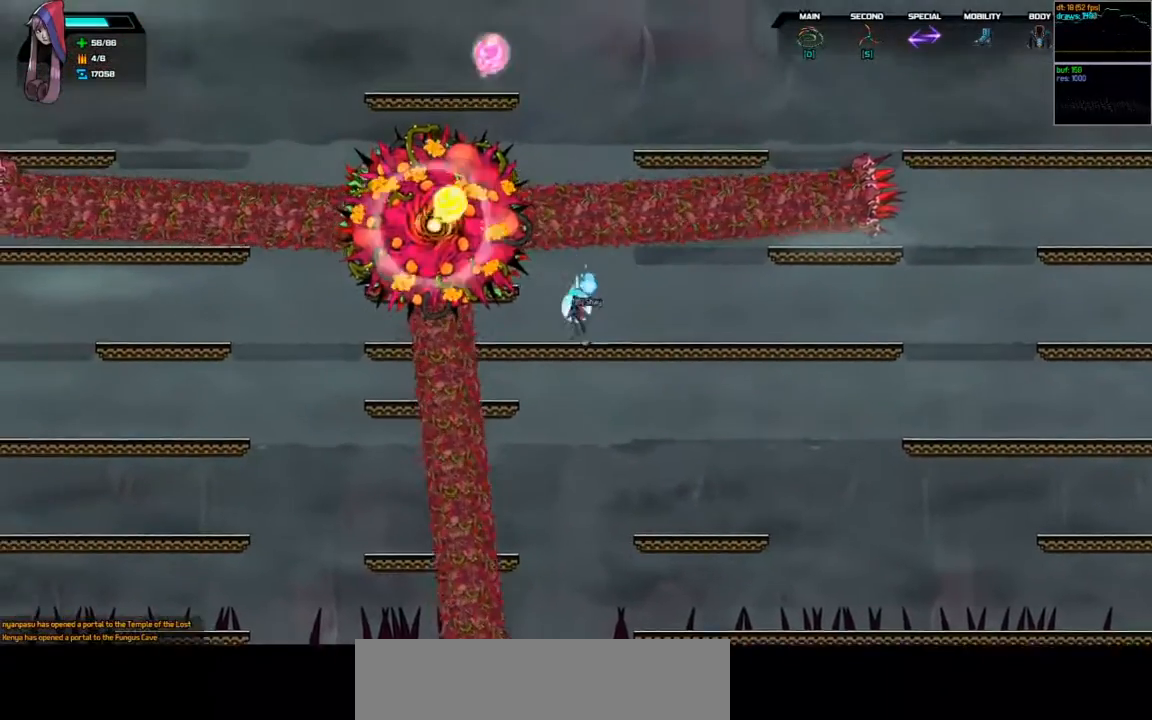
{"keys": [], "events": [[100, "space", "up"], [133, "d", "up"], [200, "left", "up"], [267, "right", "down"], [433, "right", "up"]]}
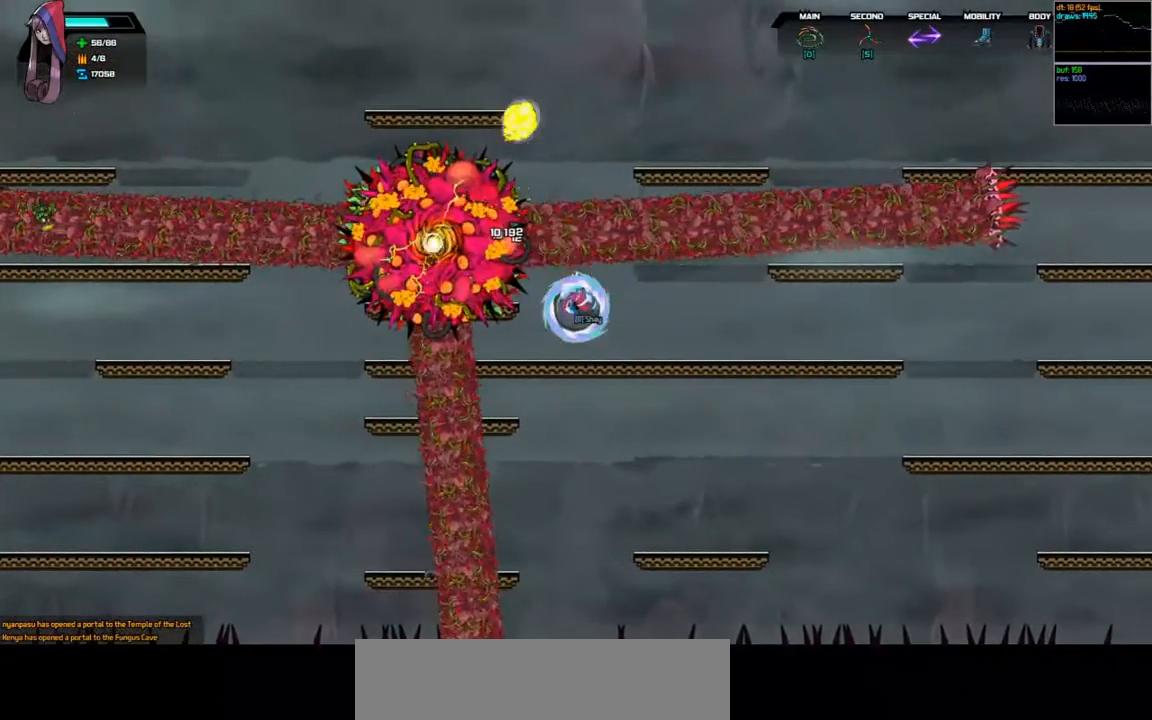
{"keys": ["right"], "events": [[100, "left", "down"], [200, "d", "down"], [200, "space", "down"], [300, "left", "up"], [300, "space", "up"], [333, "d", "up"], [400, "right", "down"]]}
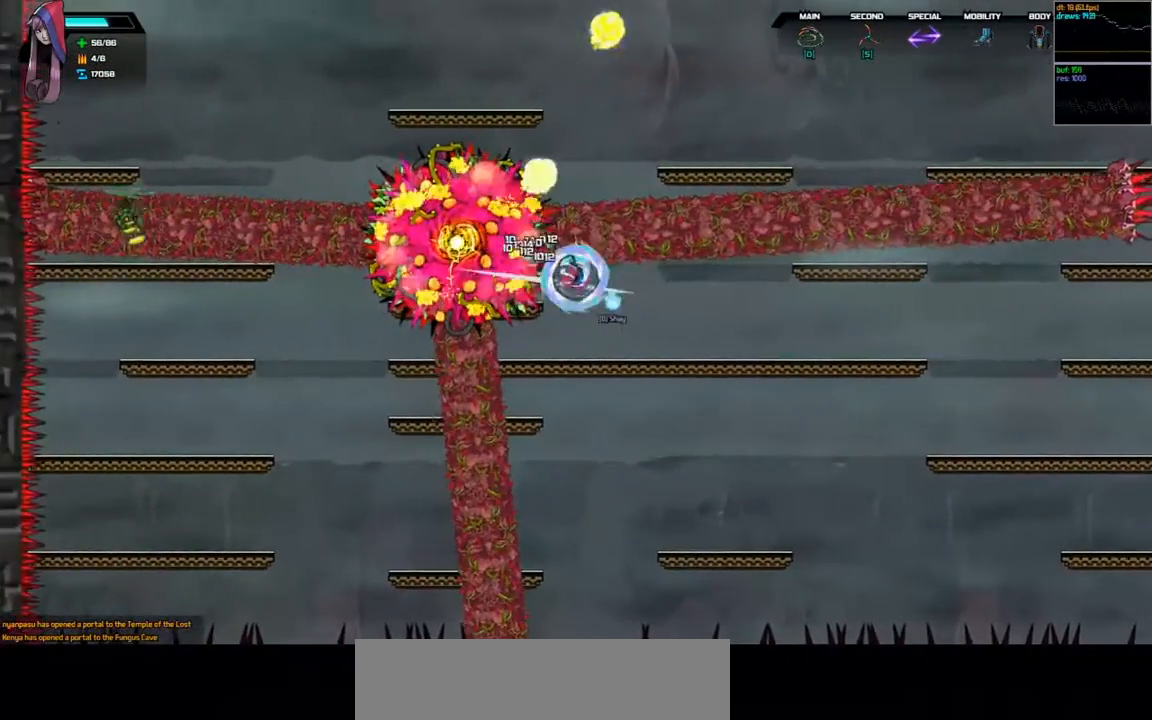
{"keys": ["d", "left", "space"], "events": [[167, "right", "up"], [267, "left", "down"], [433, "d", "down"], [433, "space", "down"]]}
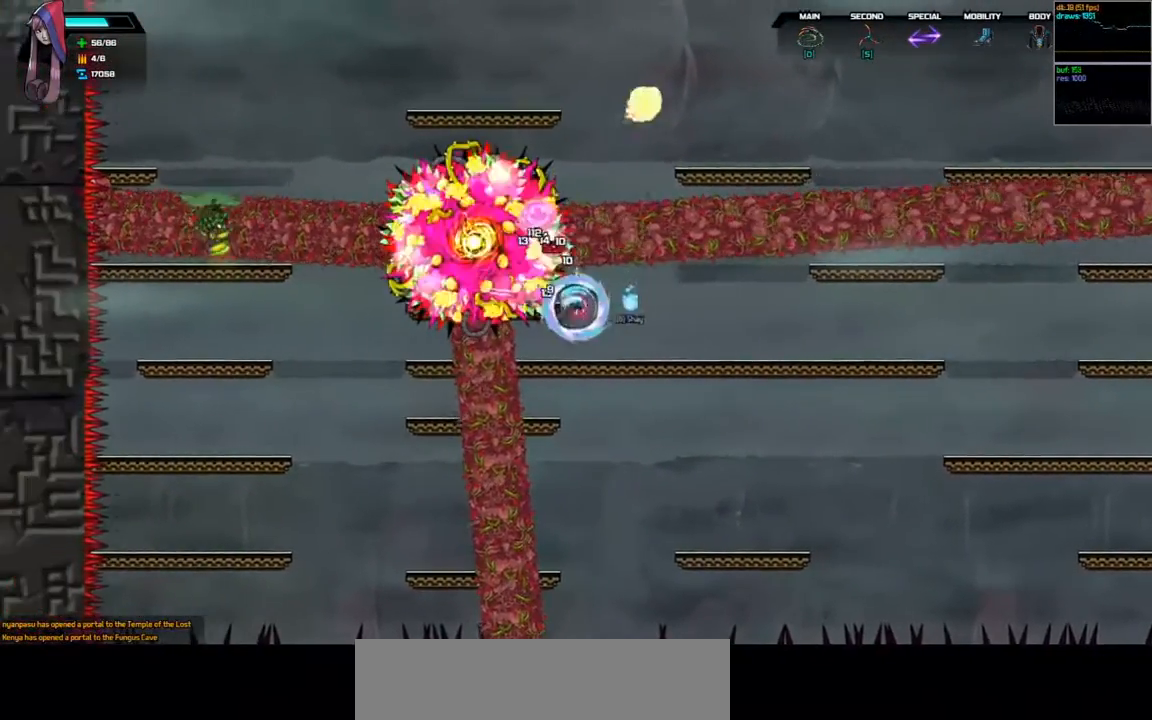
{"keys": ["left"], "events": [[33, "left", "up"], [67, "d", "up"], [67, "space", "up"], [100, "right", "down"], [367, "right", "up"], [467, "left", "down"]]}
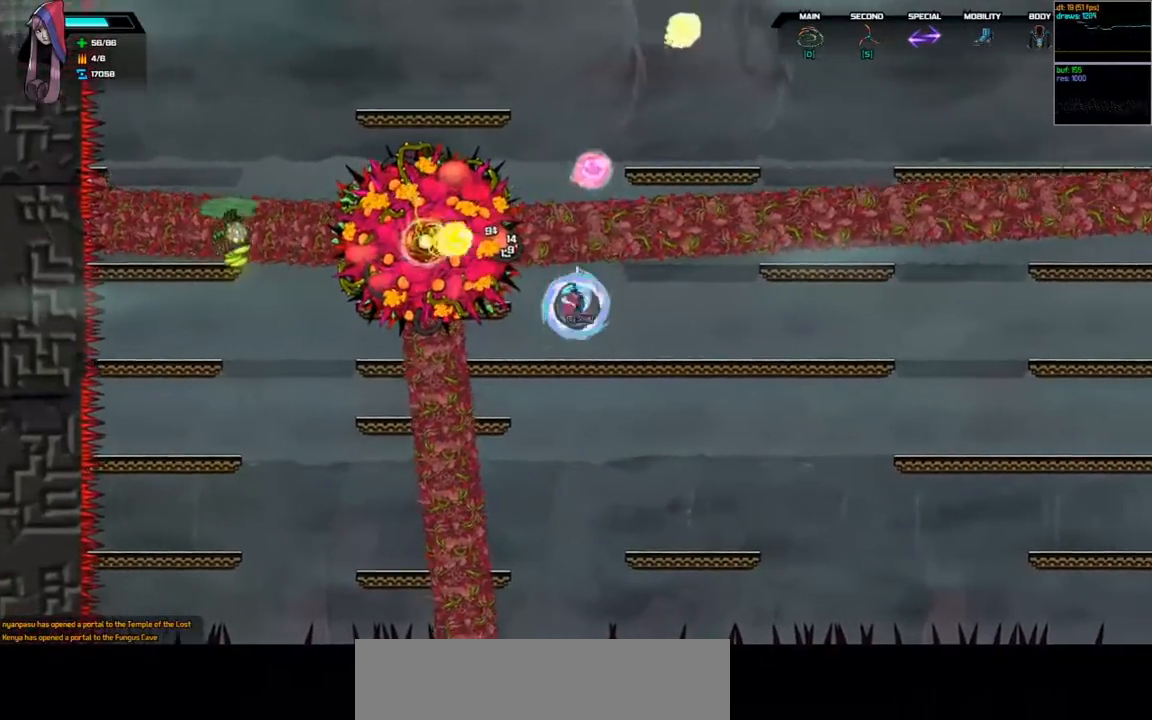
{"keys": ["right"], "events": [[200, "d", "down"], [200, "space", "down"], [300, "left", "up"], [333, "d", "up"], [333, "space", "up"], [367, "right", "down"]]}
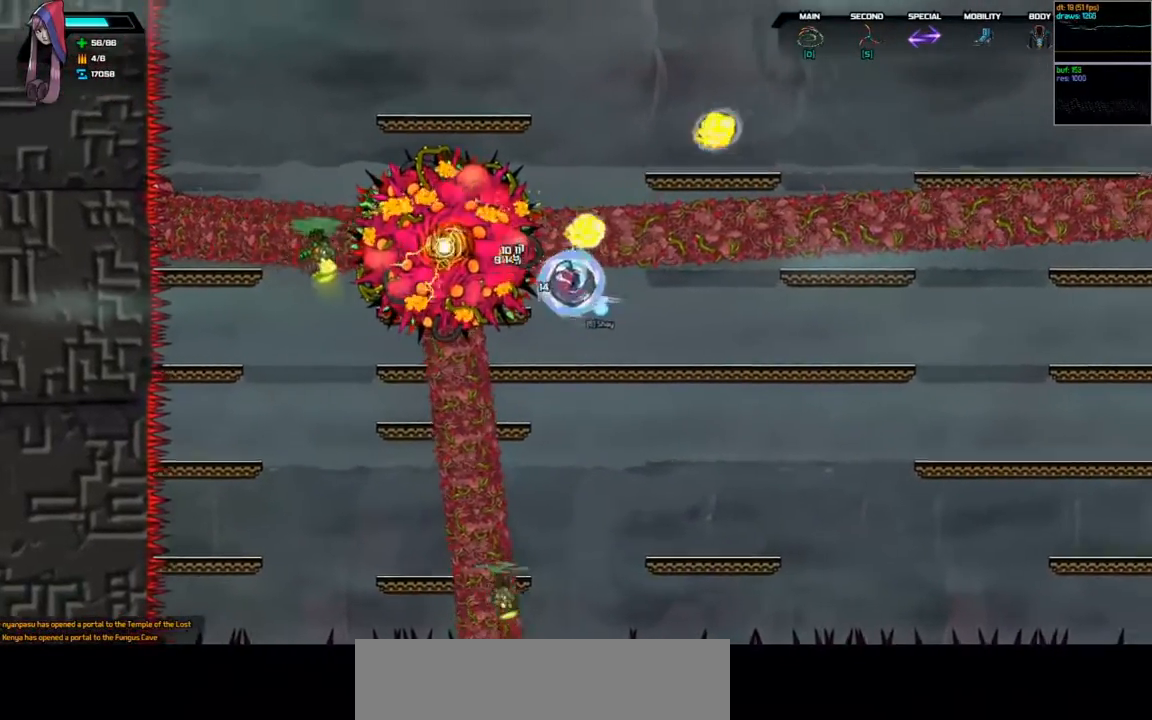
{"keys": ["d", "left", "space"], "events": [[167, "right", "up"], [300, "left", "down"], [433, "space", "down"], [467, "d", "down"]]}
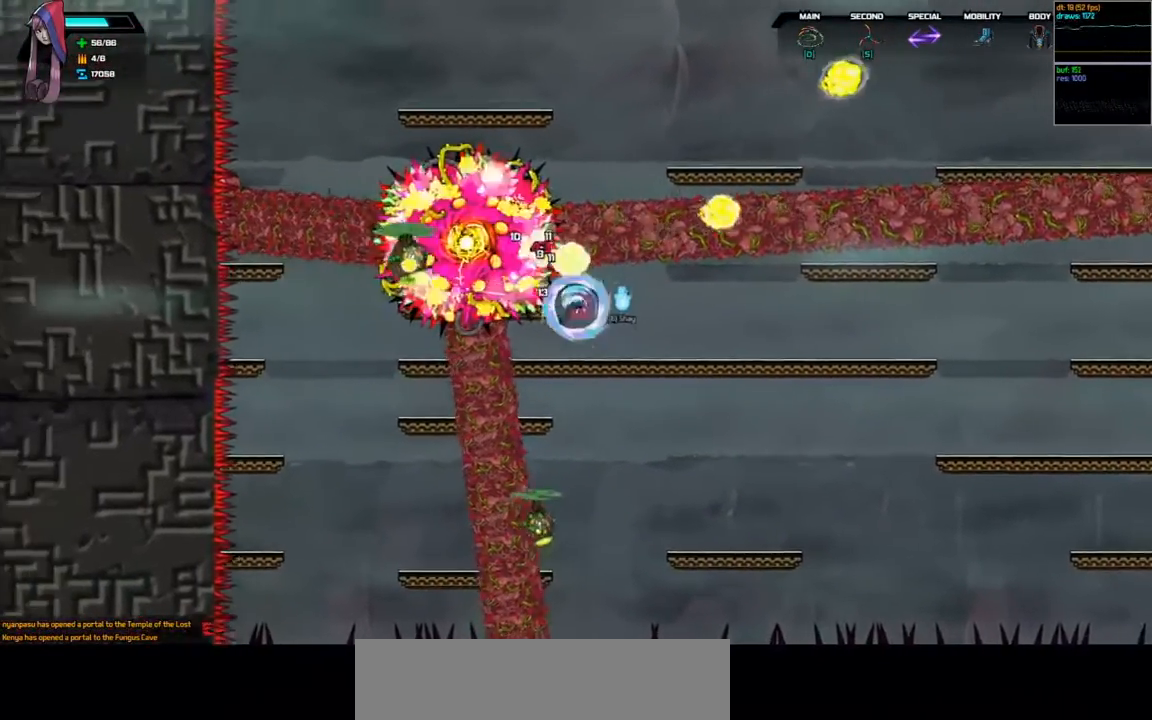
{"keys": [], "events": [[67, "left", "up"], [100, "space", "up"], [133, "d", "up"], [167, "right", "down"], [467, "right", "up"]]}
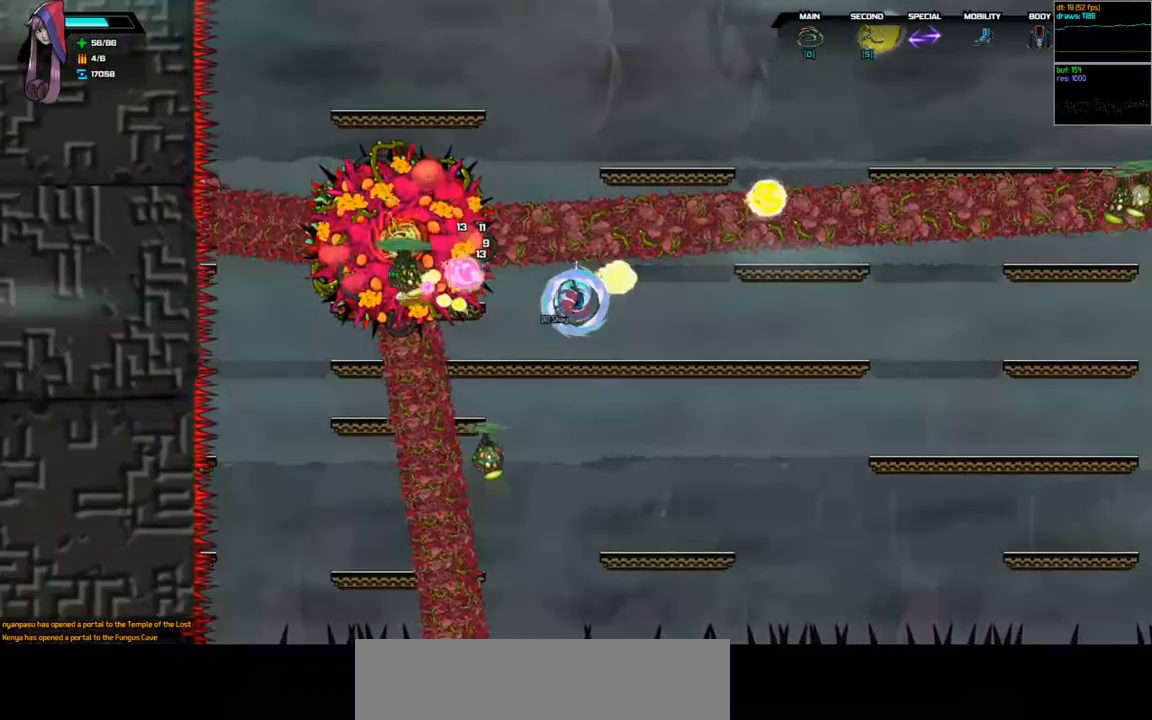
{"keys": ["right"], "events": [[233, "right", "down"]]}
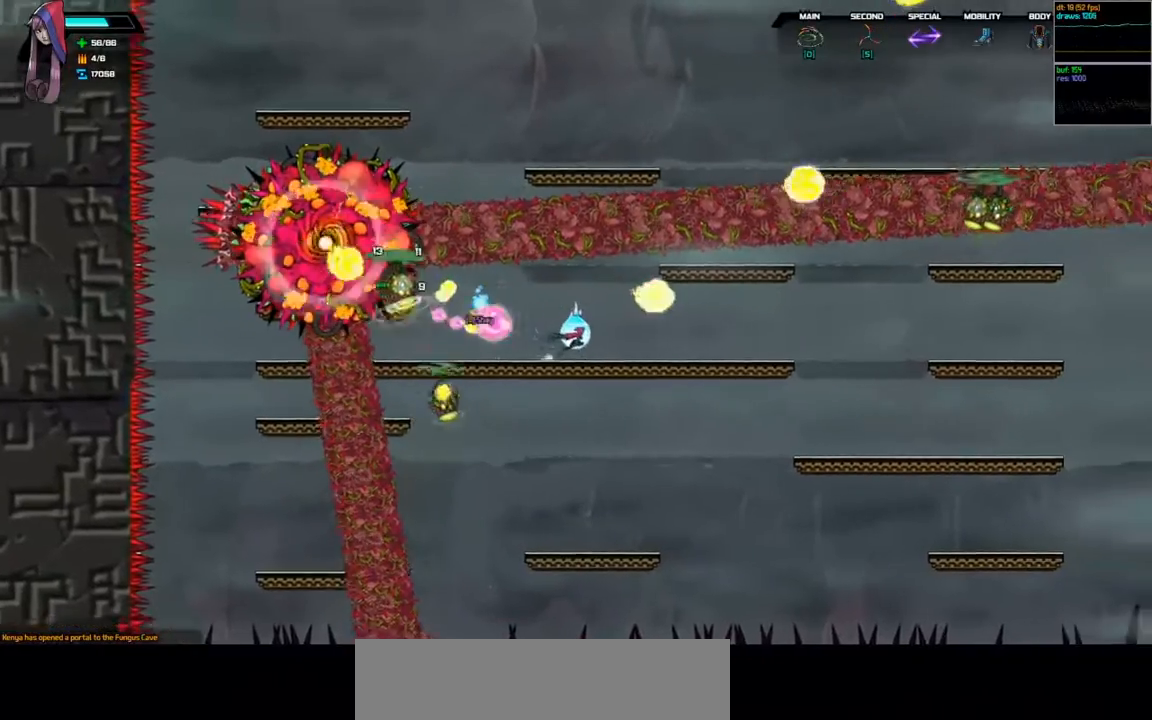
{"keys": [], "events": [[333, "right", "up"]]}
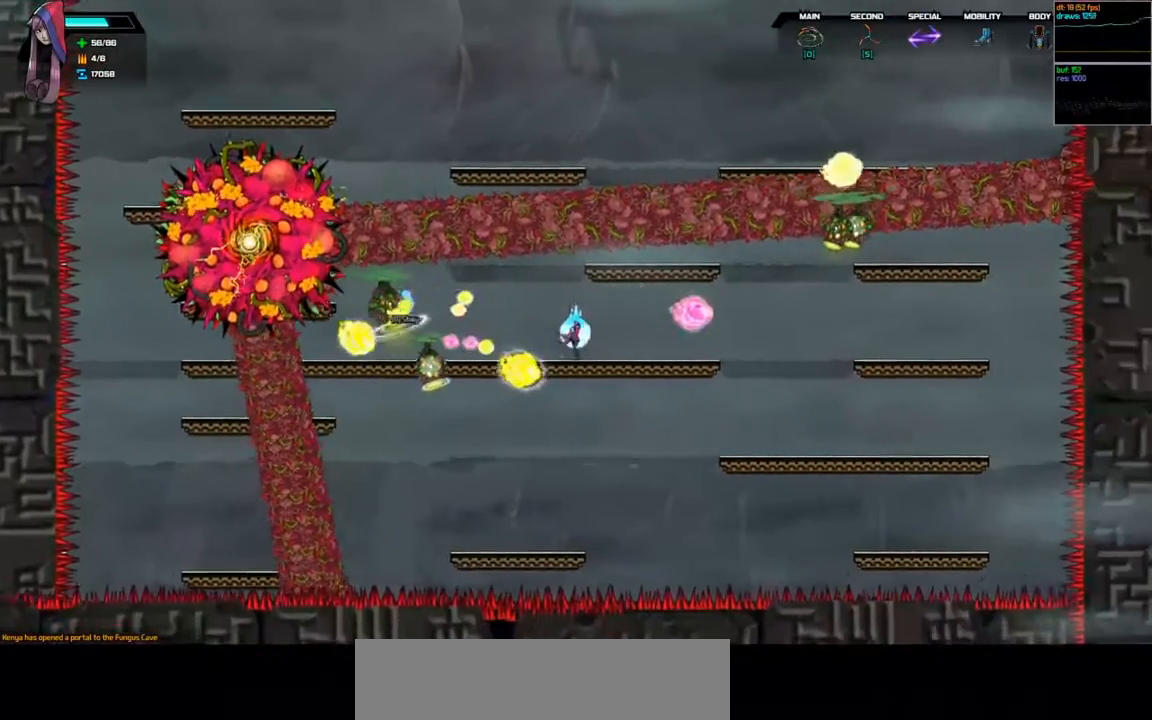
{"keys": ["right"], "events": [[33, "right", "down"], [300, "right", "up"], [467, "right", "down"]]}
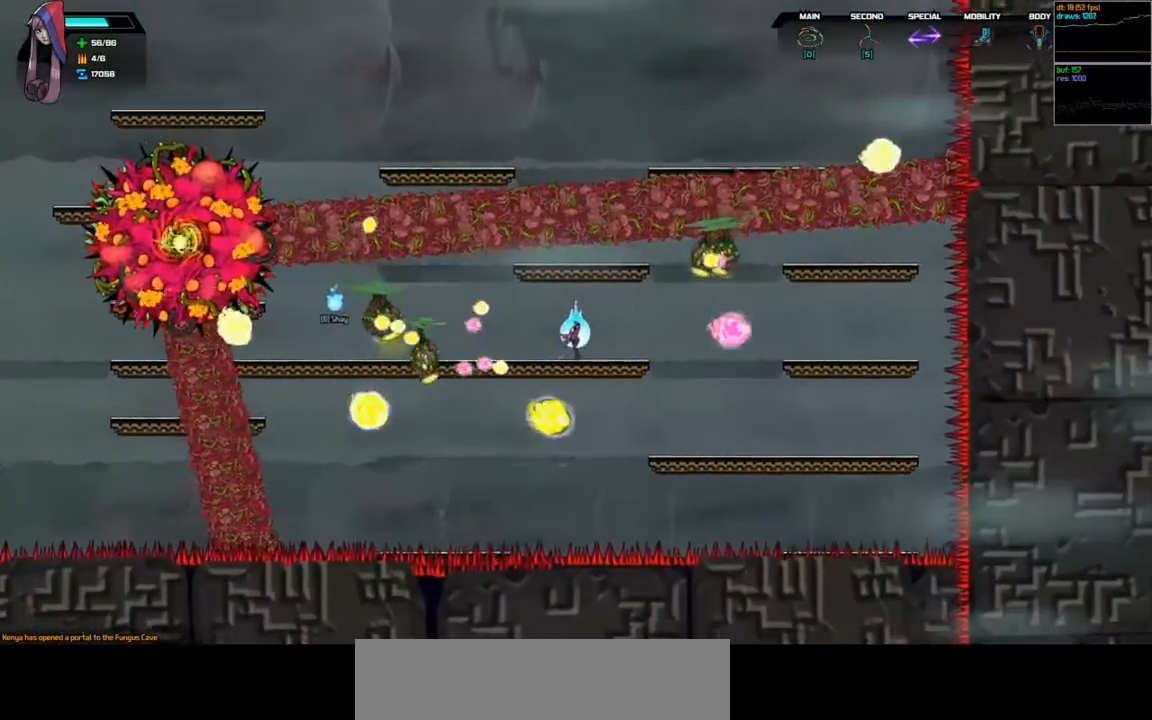
{"keys": [], "events": [[100, "d", "down"], [100, "space", "down"], [233, "d", "up"], [233, "space", "up"], [467, "right", "up"]]}
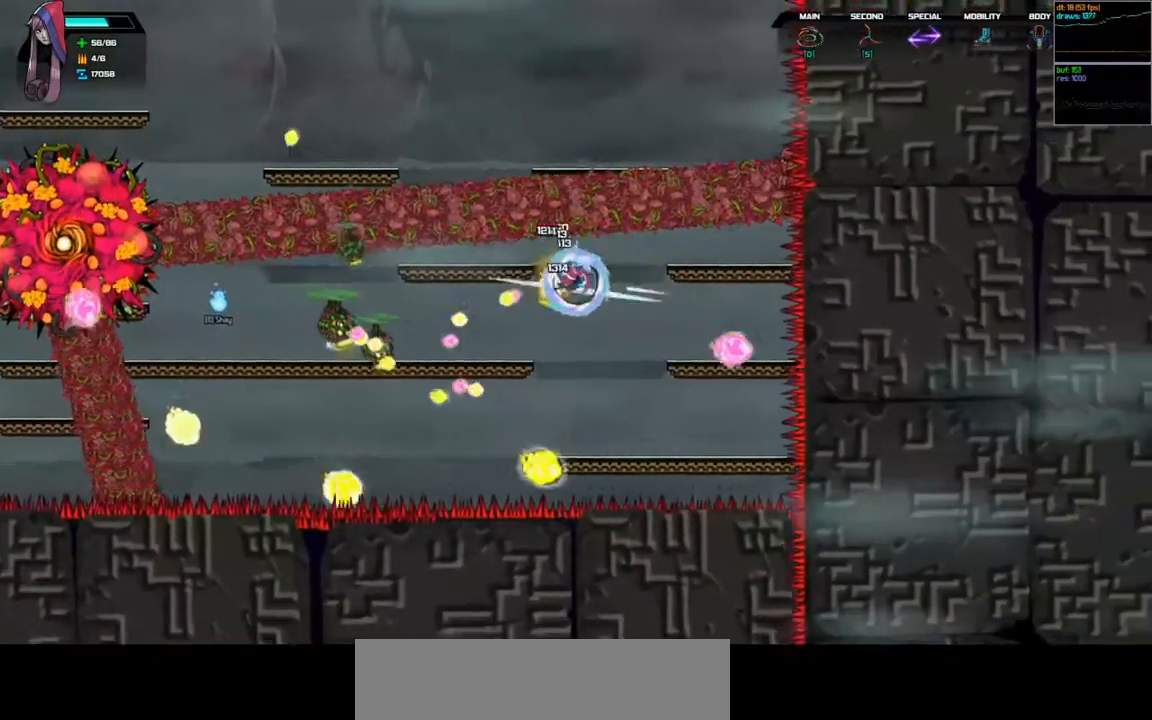
{"keys": [], "events": [[167, "right", "down"], [367, "right", "up"]]}
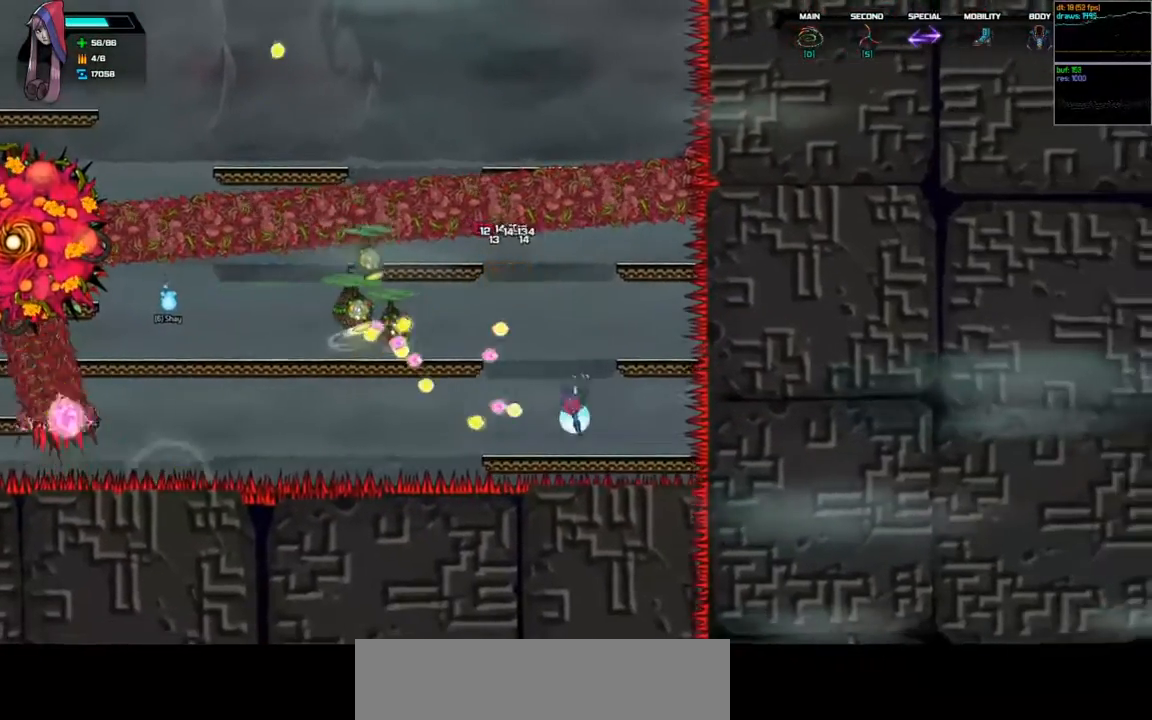
{"keys": ["d", "left"], "events": [[133, "d", "down"], [133, "space", "down"], [167, "left", "down"], [500, "space", "up"]]}
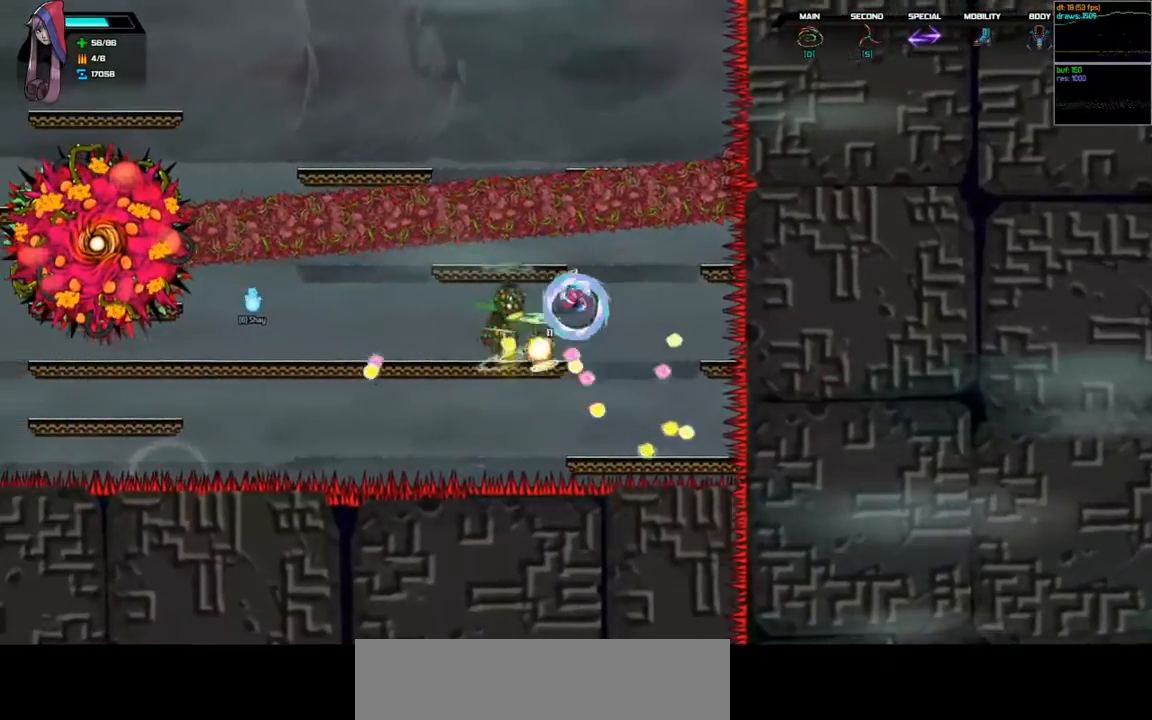
{"keys": [], "events": [[33, "d", "up"], [67, "shift", "down"], [100, "left", "up"], [167, "left", "down"], [433, "shift", "up"], [467, "left", "up"]]}
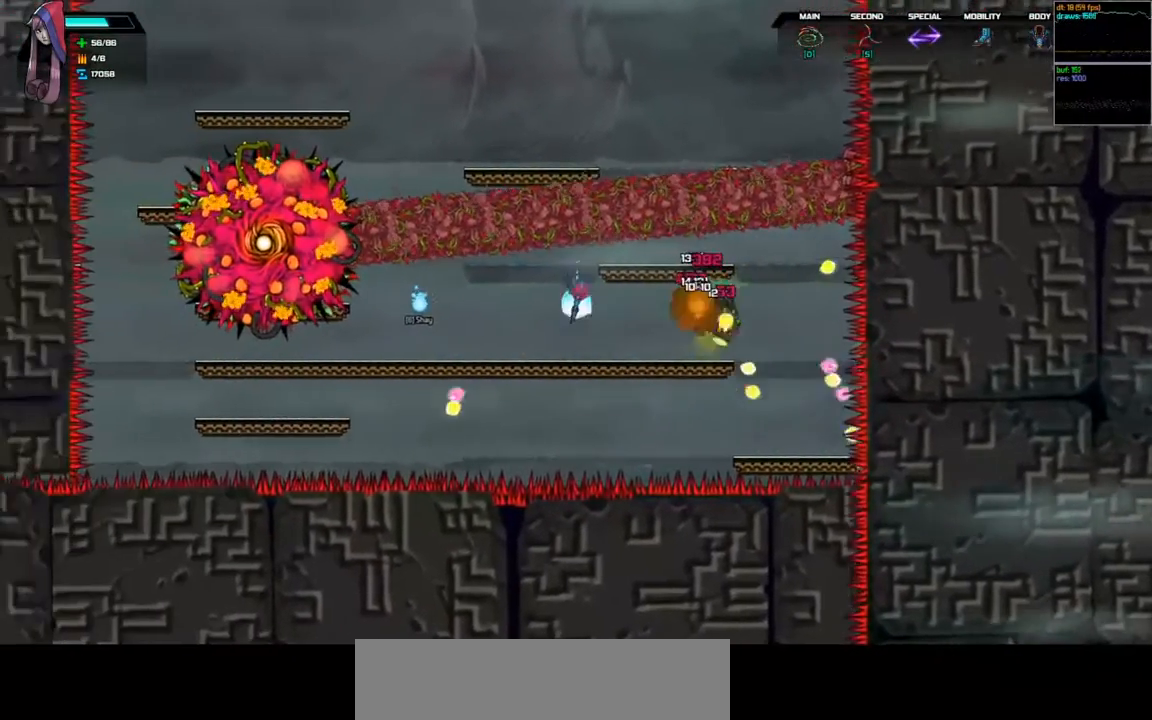
{"keys": ["d", "right", "space"], "events": [[333, "right", "down"], [400, "d", "down"], [400, "space", "down"]]}
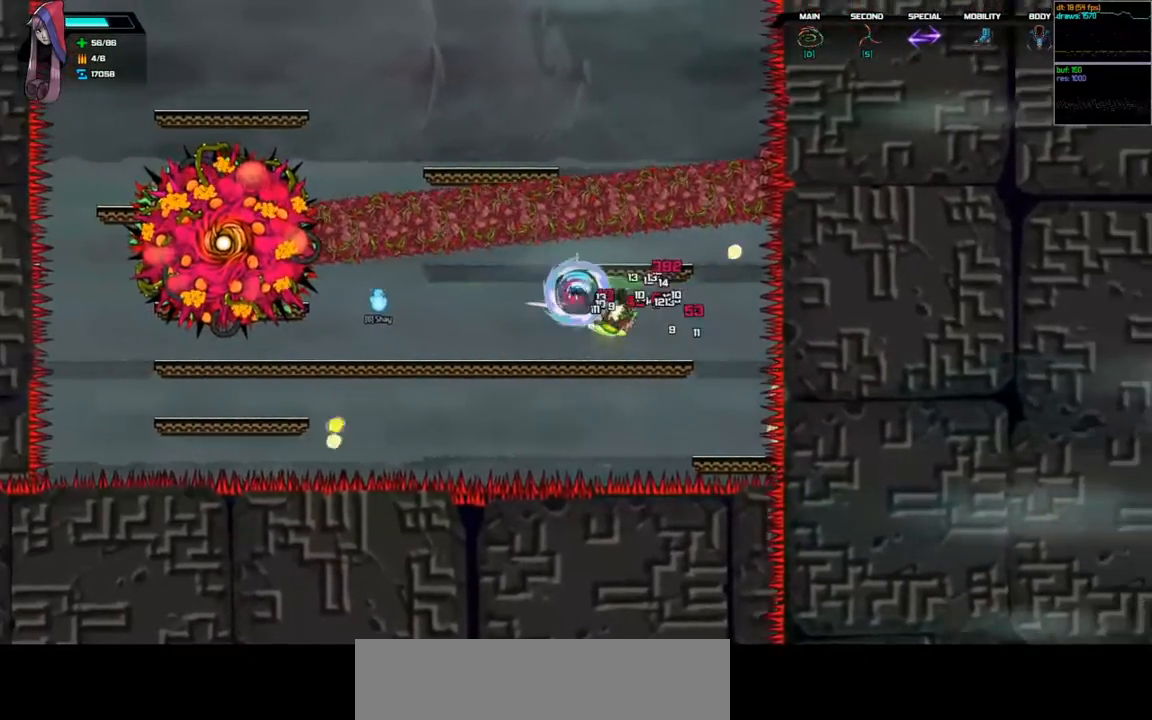
{"keys": [], "events": [[33, "space", "up"], [67, "d", "up"], [200, "right", "up"]]}
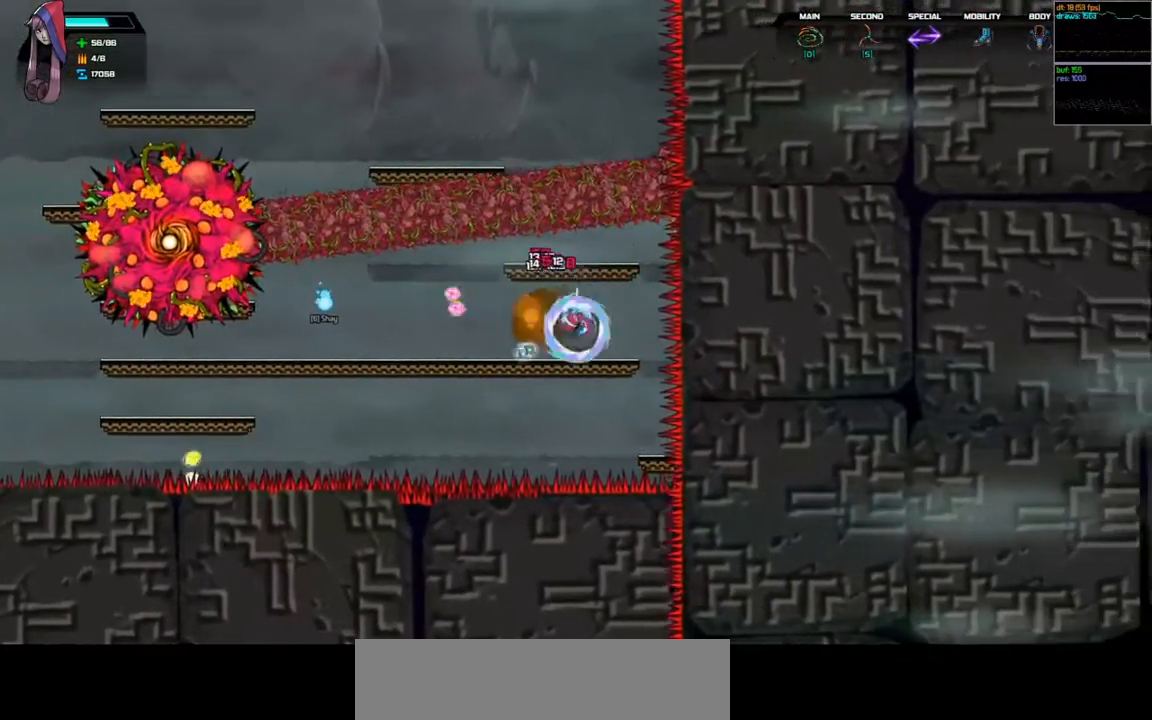
{"keys": [], "events": [[33, "left", "down"], [433, "left", "up"]]}
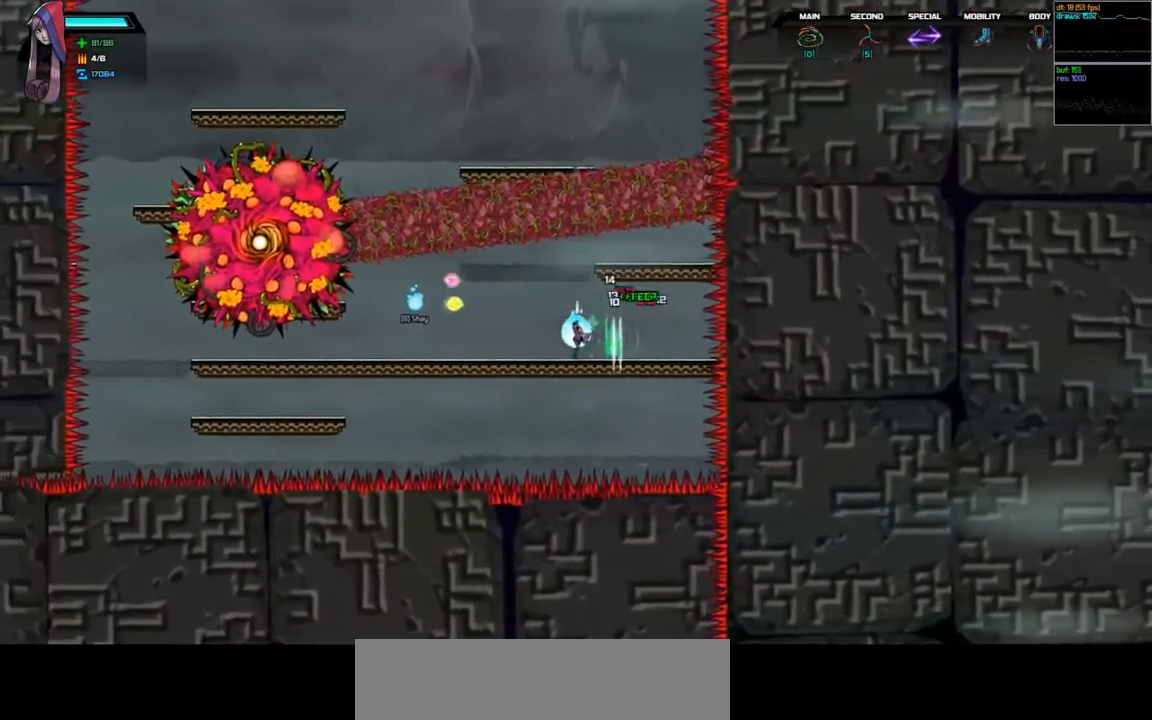
{"keys": [], "events": [[200, "left", "down"], [400, "left", "up"]]}
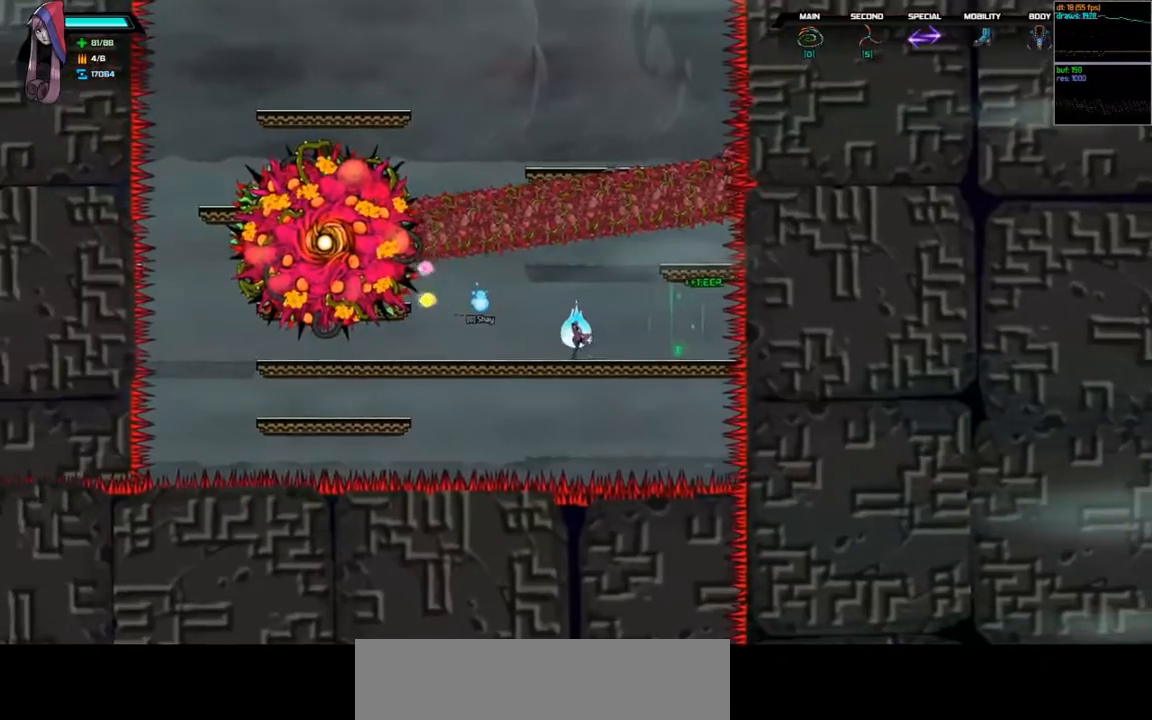
{"keys": [], "events": [[200, "left", "down"], [333, "left", "up"]]}
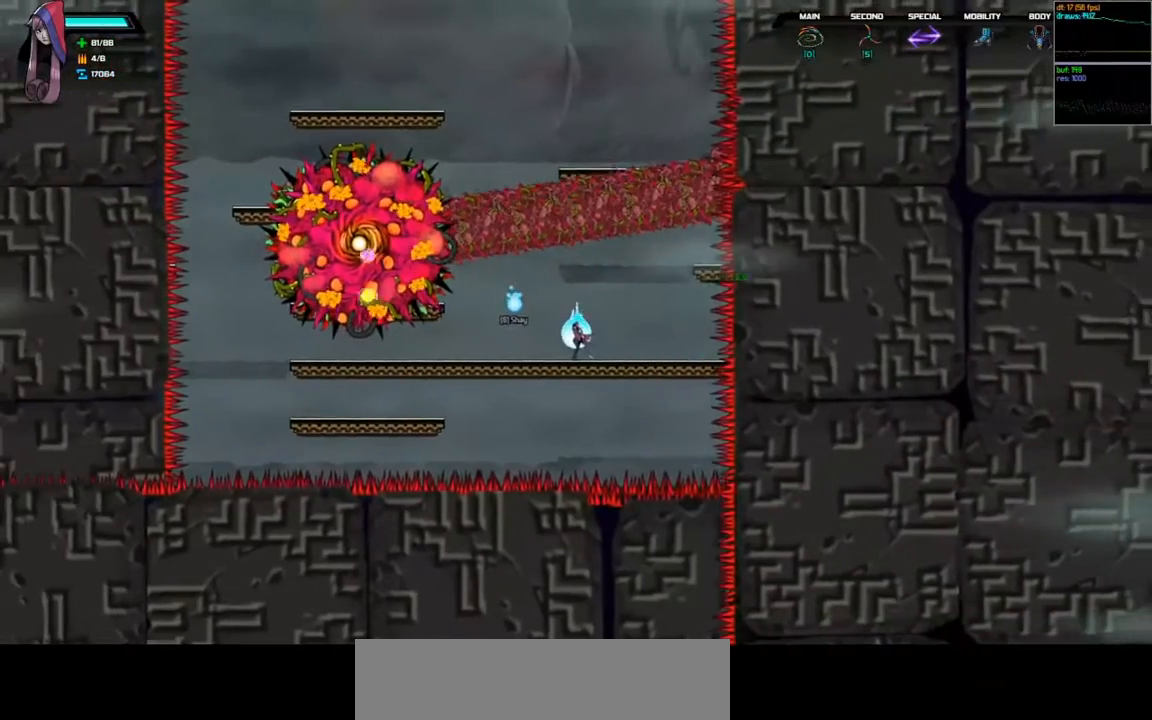
{"keys": ["d", "left", "space"], "events": [[133, "left", "down"], [433, "space", "down"], [467, "d", "down"]]}
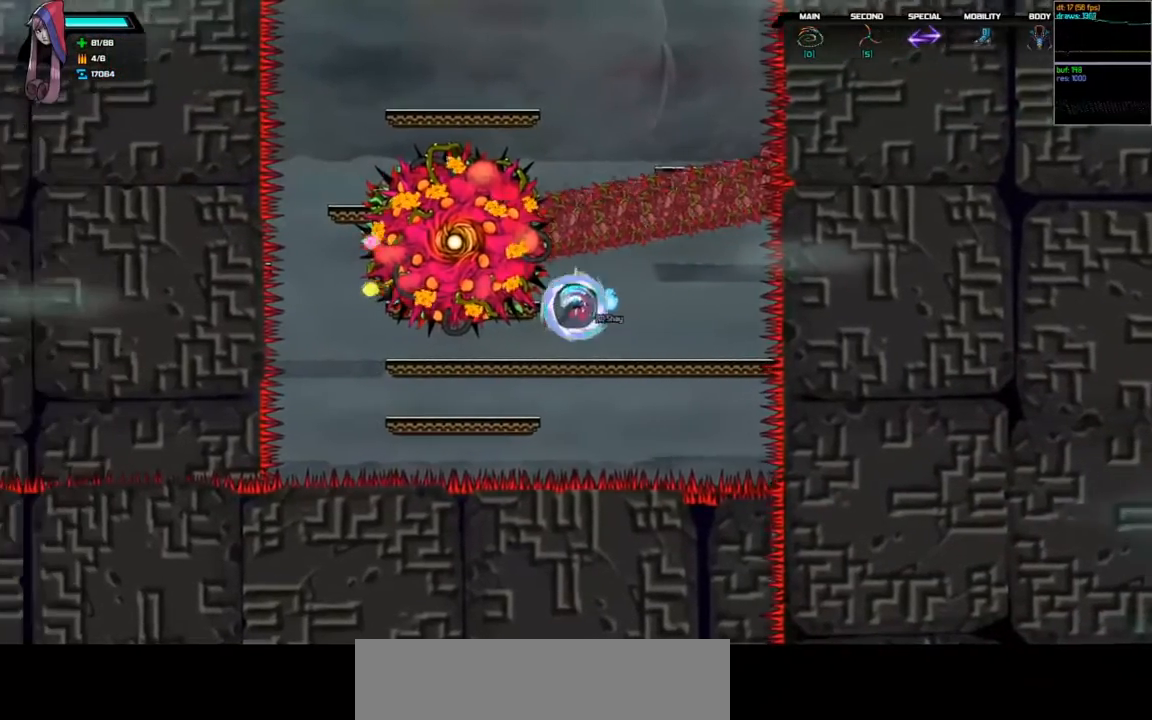
{"keys": [], "events": [[67, "space", "up"], [100, "d", "up"], [133, "left", "up"], [200, "right", "down"], [467, "right", "up"]]}
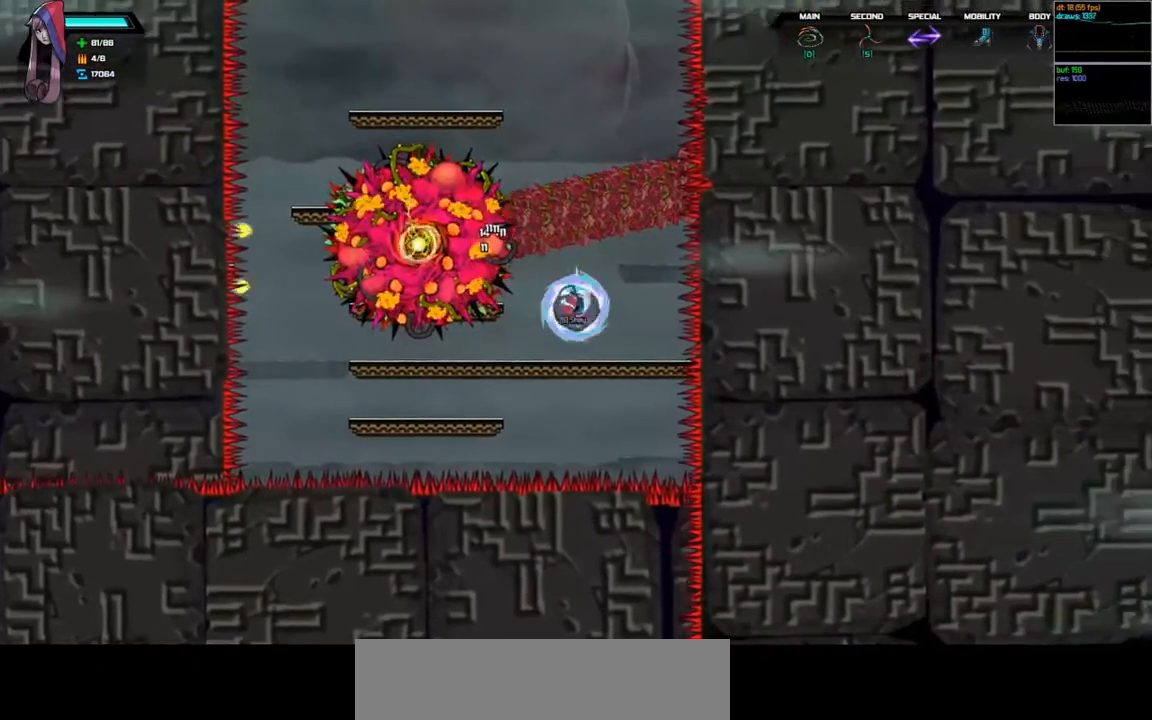
{"keys": ["right"], "events": [[67, "left", "down"], [233, "space", "down"], [267, "d", "down"], [333, "left", "up"], [367, "d", "up"], [367, "space", "up"], [433, "right", "down"]]}
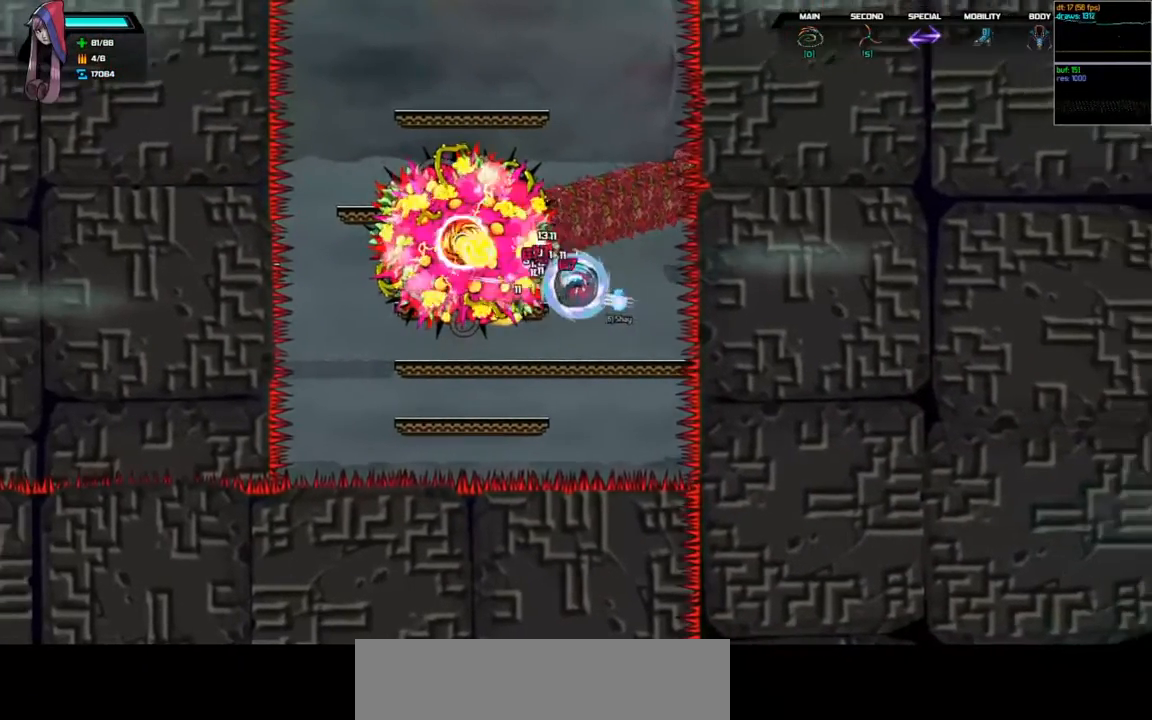
{"keys": [], "events": [[200, "right", "up"], [267, "left", "down"], [367, "left", "up"]]}
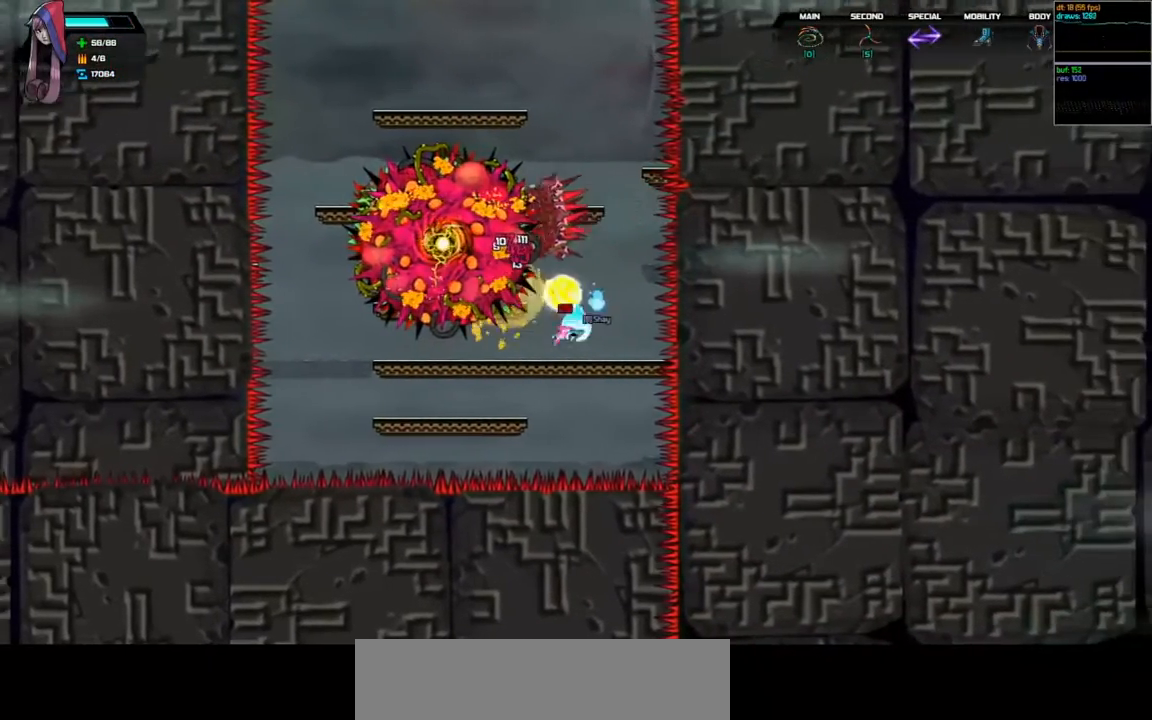
{"keys": [], "events": [[33, "down", "down"], [33, "space", "down"], [133, "space", "up"], [300, "down", "up"]]}
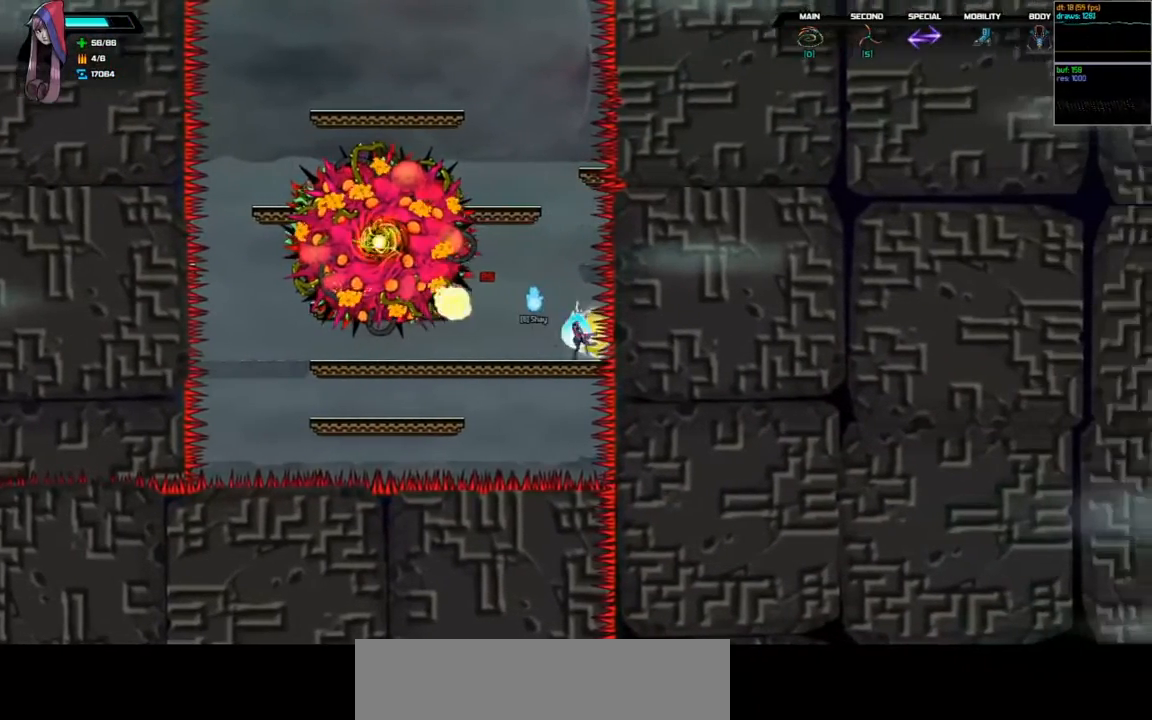
{"keys": ["d", "space"], "events": [[67, "left", "down"], [200, "left", "up"], [233, "space", "down"], [267, "d", "down"]]}
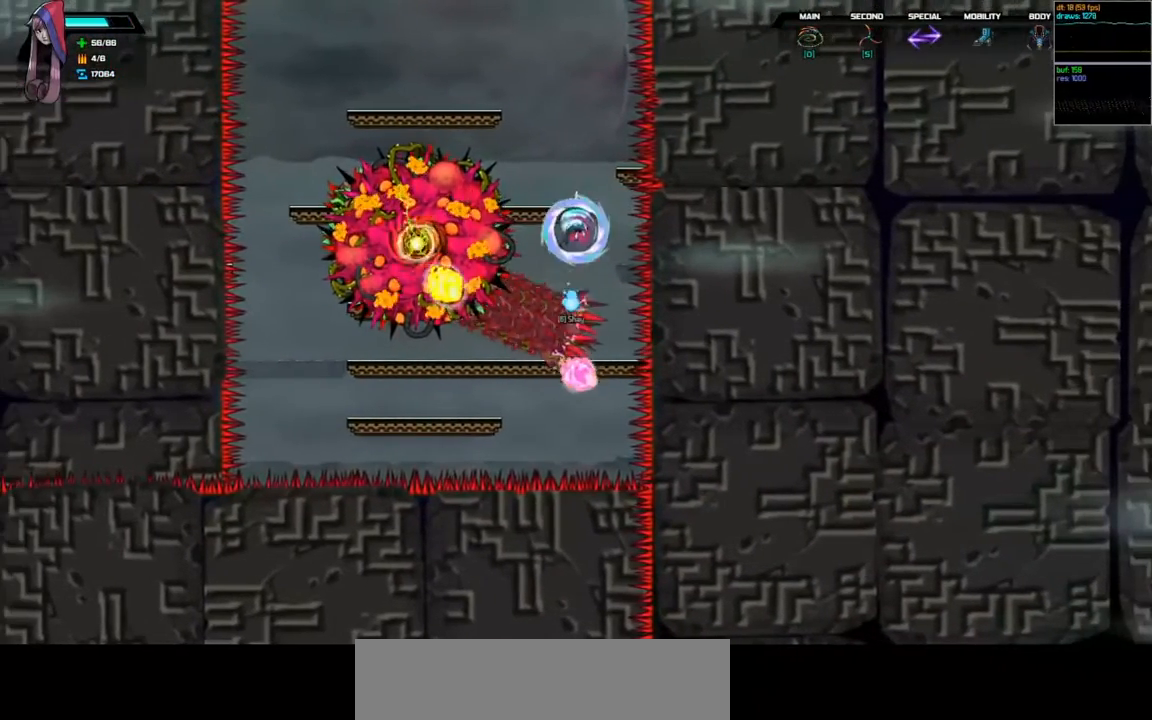
{"keys": ["left"], "events": [[33, "d", "up"], [33, "space", "up"], [133, "space", "down"], [167, "d", "down"], [367, "d", "up"], [367, "space", "up"], [500, "left", "down"]]}
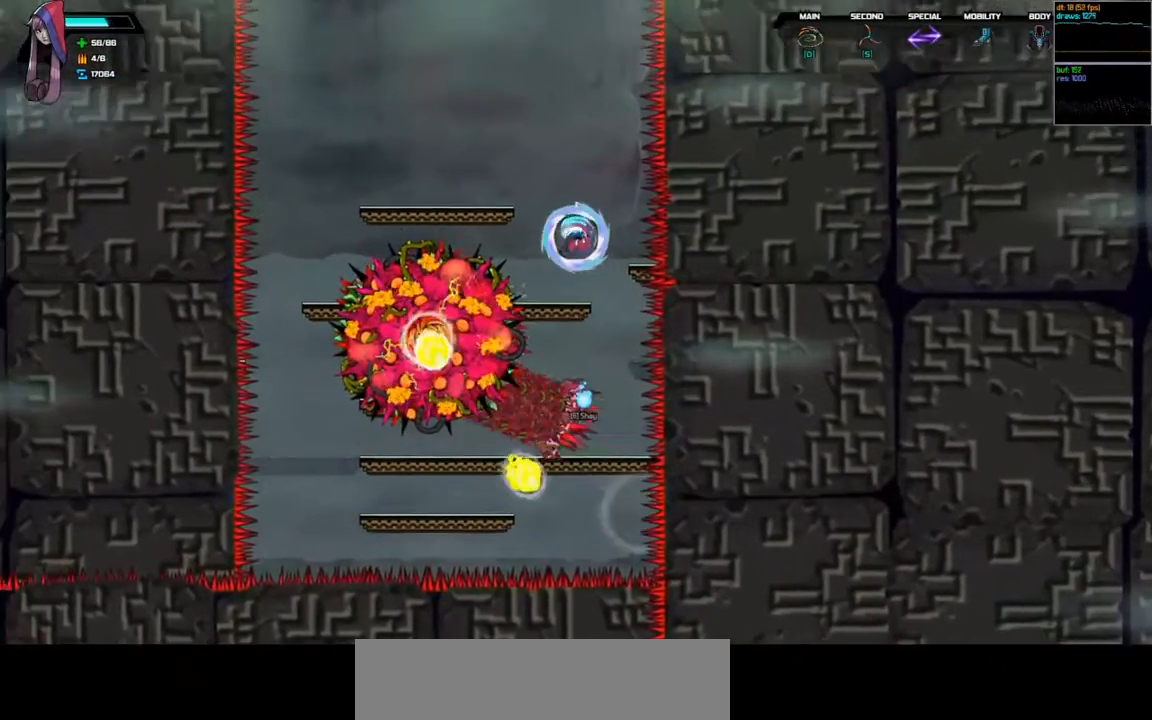
{"keys": ["d", "space"], "events": [[67, "left", "up"], [400, "space", "down"], [433, "d", "down"]]}
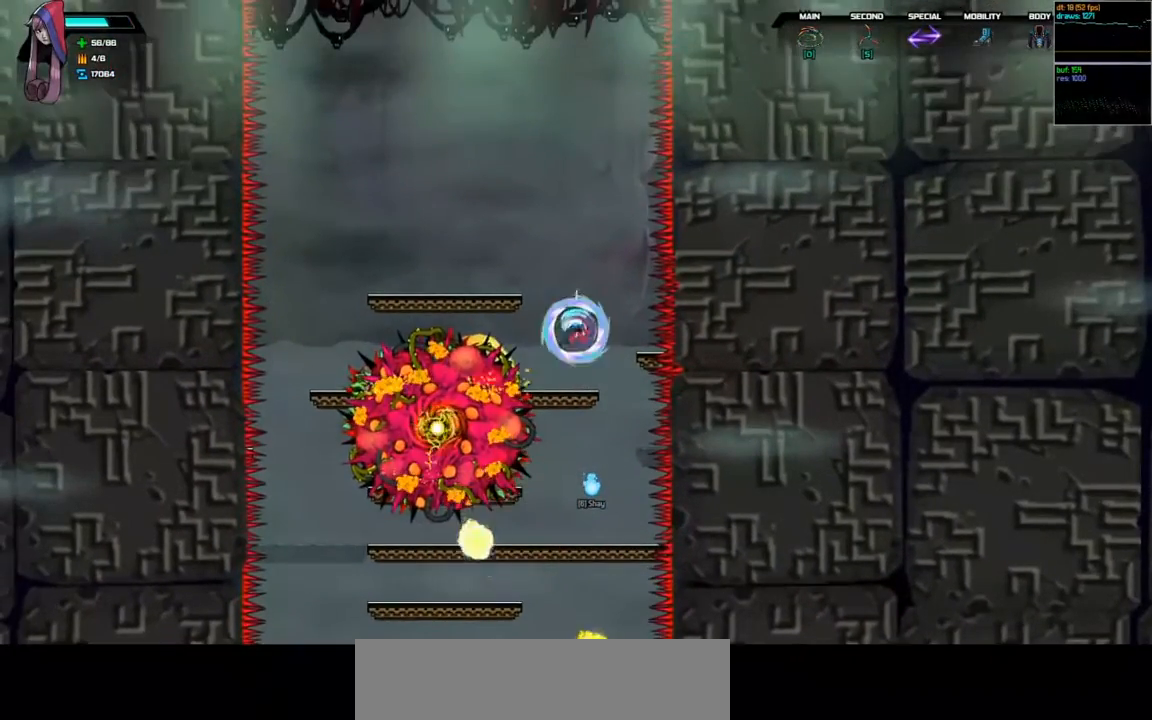
{"keys": ["d", "left", "space"], "events": [[167, "d", "up"], [167, "space", "up"], [300, "d", "down"], [300, "space", "down"], [333, "left", "down"]]}
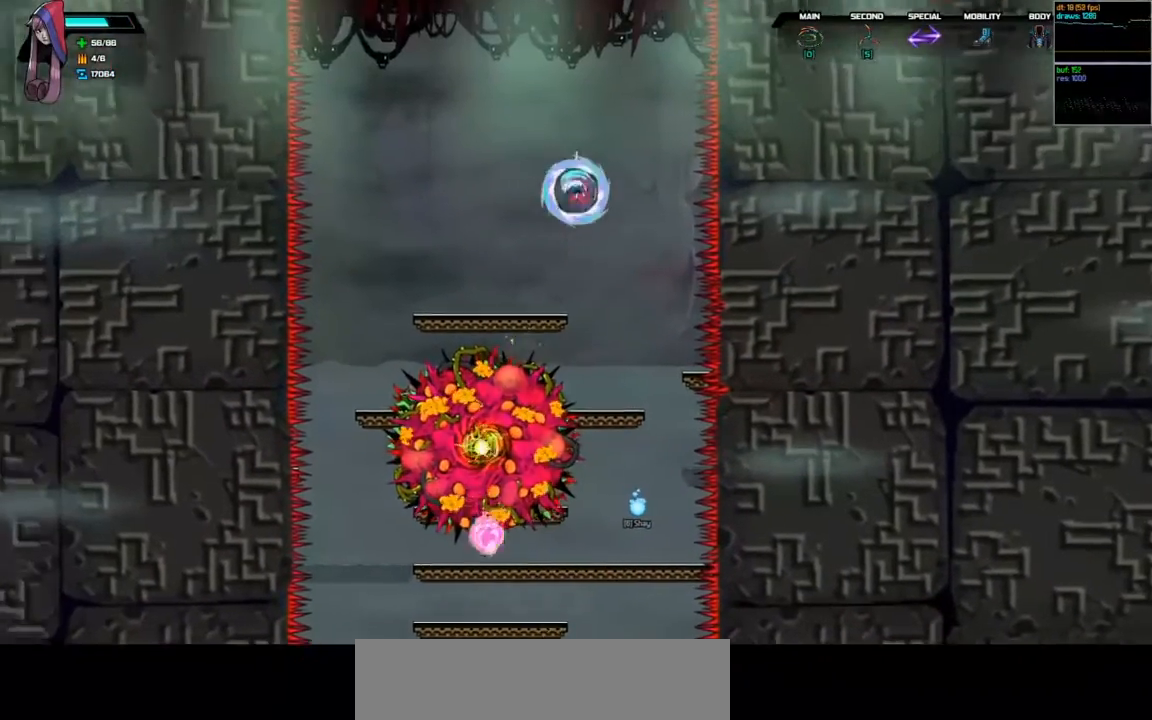
{"keys": ["left"], "events": [[33, "d", "up"], [33, "space", "up"]]}